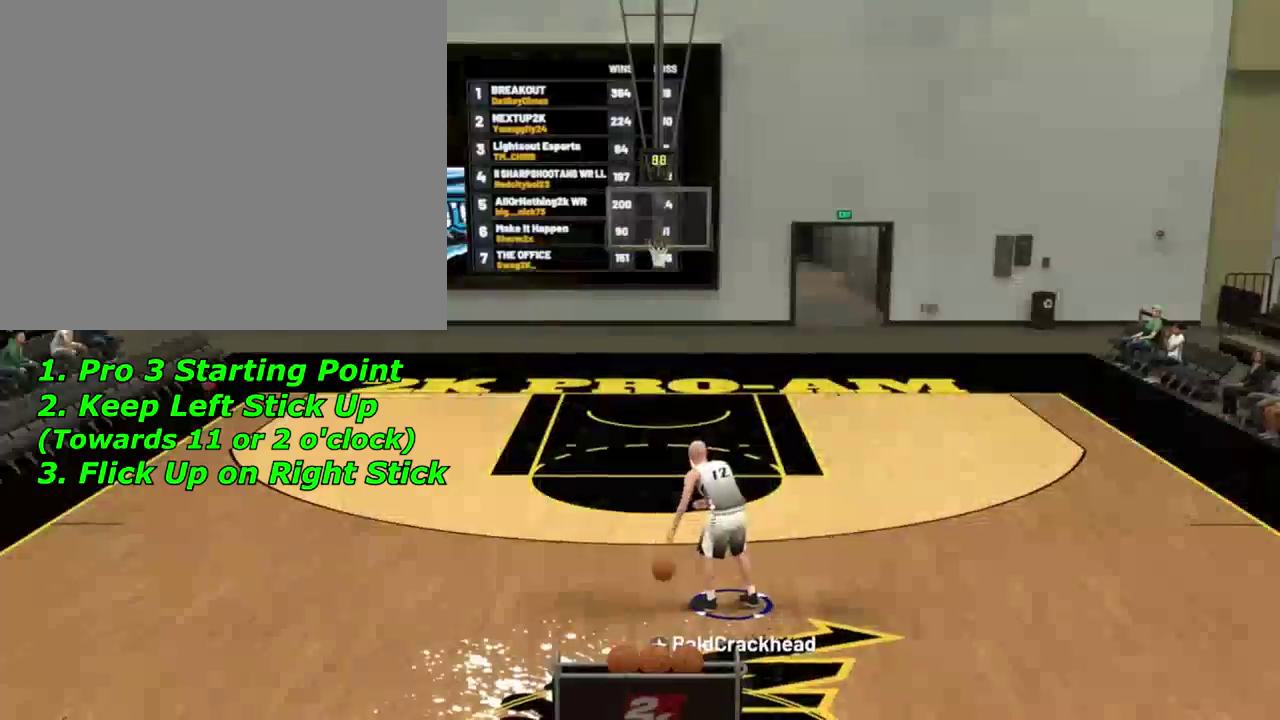
Gameplay with a controller (PlayStation layout); each line is a JSON object with the inputs held at the frame after it (dt_ms = milliseconds from this image to that frame). "events" lists button and stick changes between this image and that frame as [ms after this image, input, new state], when the widget could be followed in between.
{"dt_ms": 501, "buttons": [], "left_stick": "center", "right_stick": "center", "events": []}
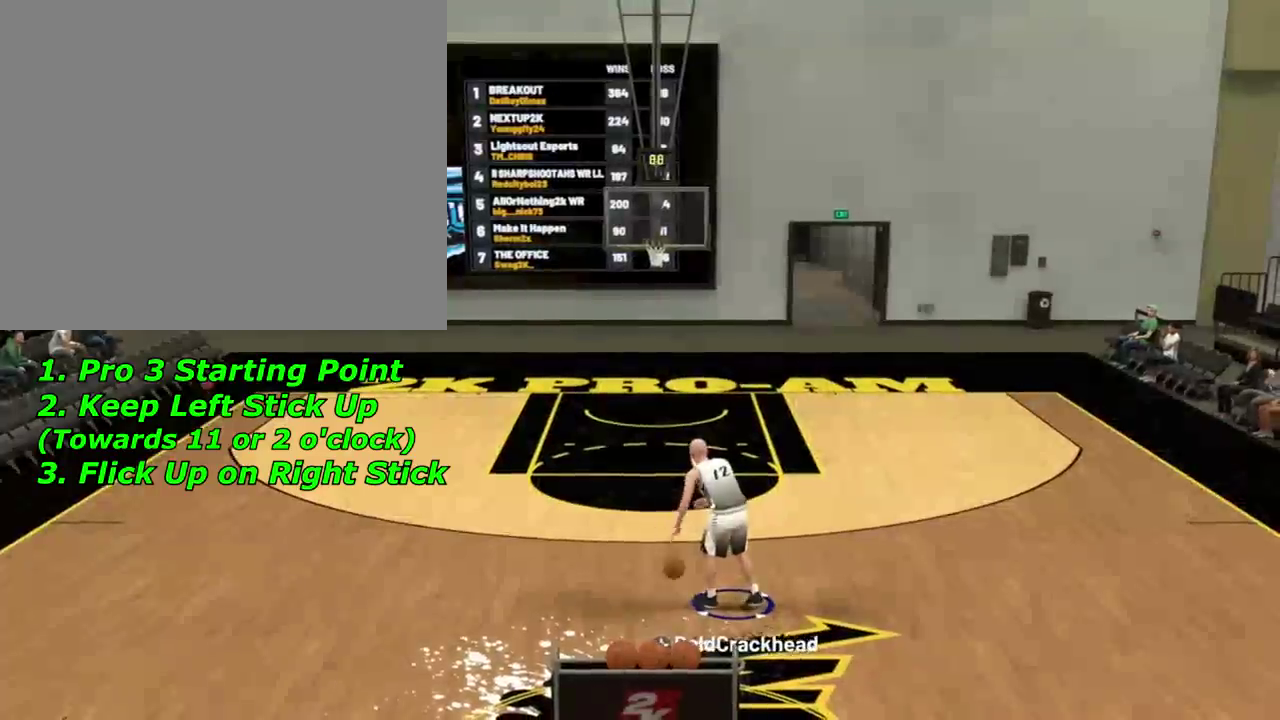
{"dt_ms": 300, "buttons": [], "left_stick": "center", "right_stick": "center", "events": []}
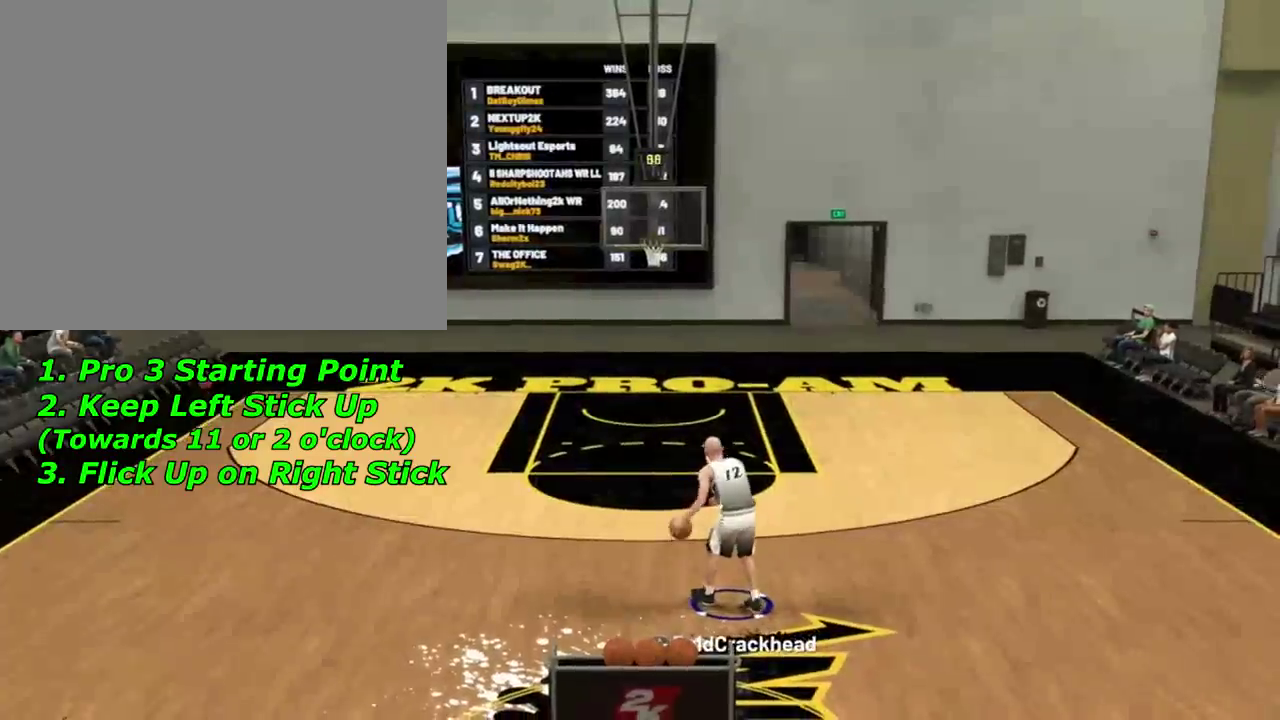
{"dt_ms": 701, "buttons": [], "left_stick": "center", "right_stick": "center", "events": []}
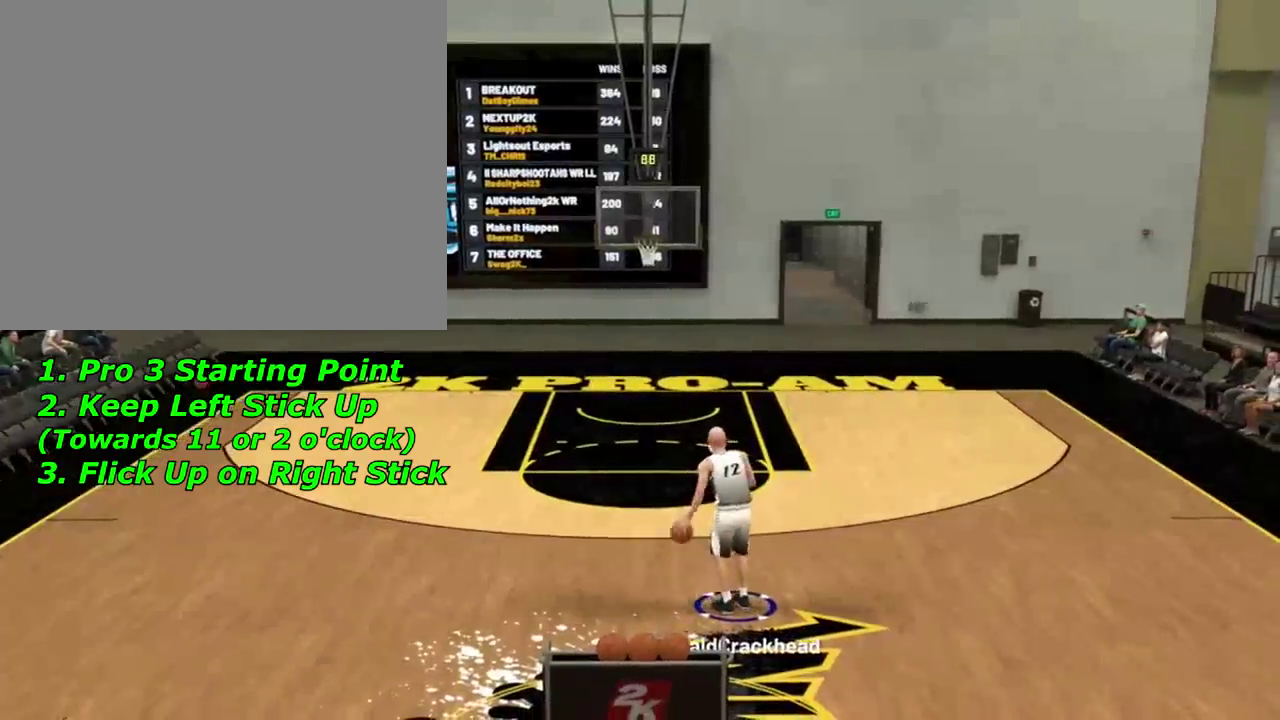
{"dt_ms": 500, "buttons": [], "left_stick": "center", "right_stick": "center", "events": []}
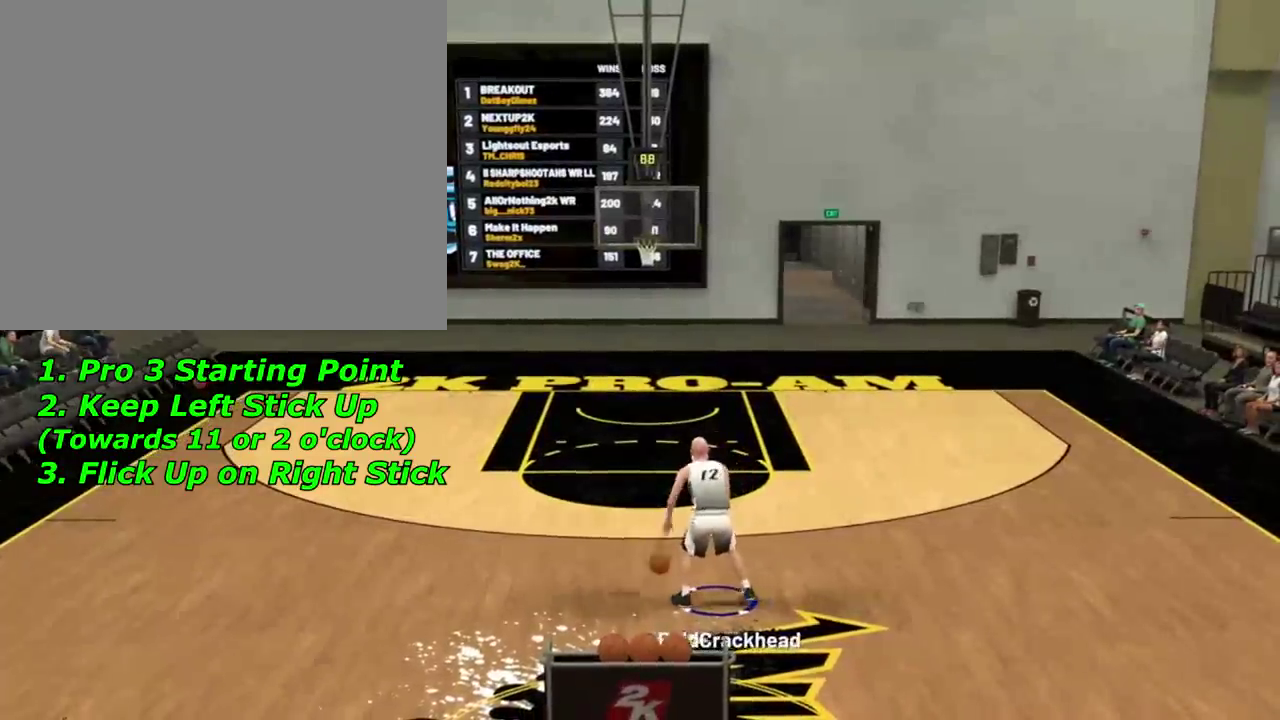
{"dt_ms": 501, "buttons": ["R2"], "left_stick": "center", "right_stick": "center", "events": [[334, "right_stick", "down"], [367, "R2", "down"], [467, "right_stick", "center"]]}
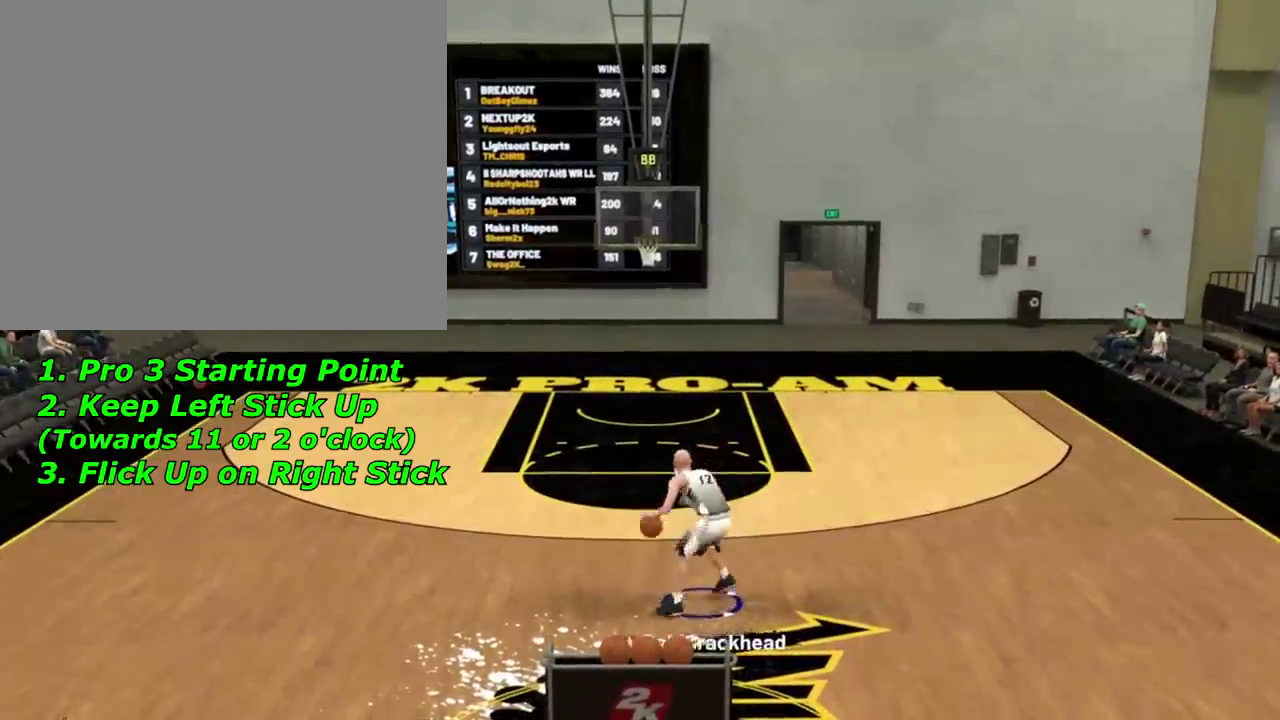
{"dt_ms": 500, "buttons": [], "left_stick": "up-right", "right_stick": "up", "events": [[66, "R2", "up"], [66, "left_stick", "up-right"], [434, "right_stick", "up"]]}
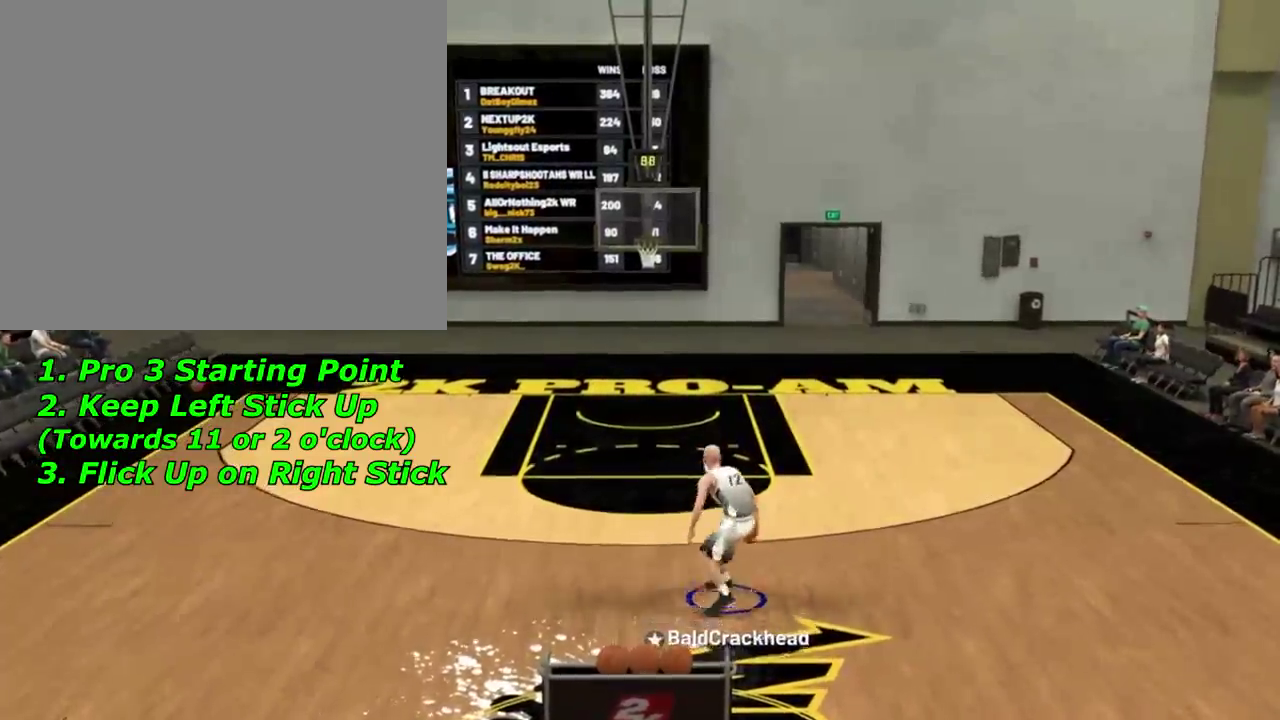
{"dt_ms": 701, "buttons": [], "left_stick": "center", "right_stick": "down", "events": [[167, "right_stick", "center"], [200, "left_stick", "center"], [668, "right_stick", "down"]]}
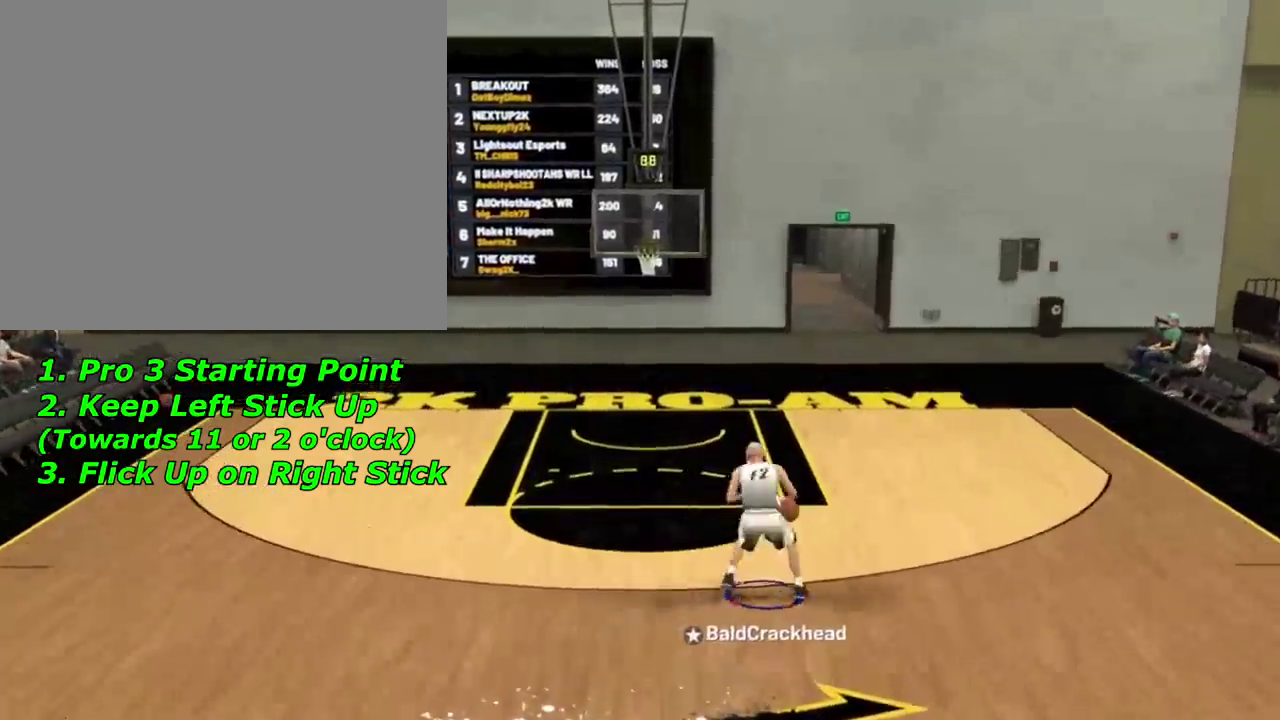
{"dt_ms": 300, "buttons": [], "left_stick": "up-left", "right_stick": "center", "events": [[33, "R2", "down"], [100, "right_stick", "center"], [167, "R2", "up"], [200, "left_stick", "up-left"]]}
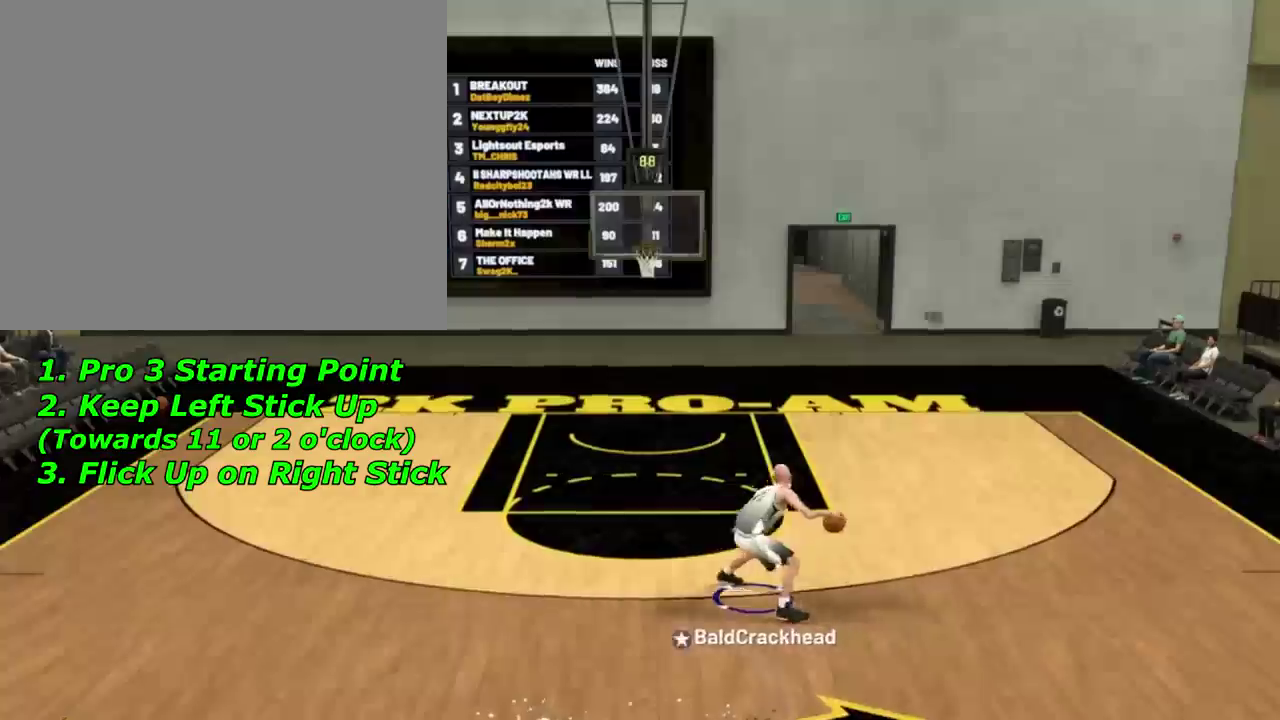
{"dt_ms": 601, "buttons": [], "left_stick": "center", "right_stick": "center", "events": [[200, "right_stick", "up"], [267, "right_stick", "center"], [367, "left_stick", "center"]]}
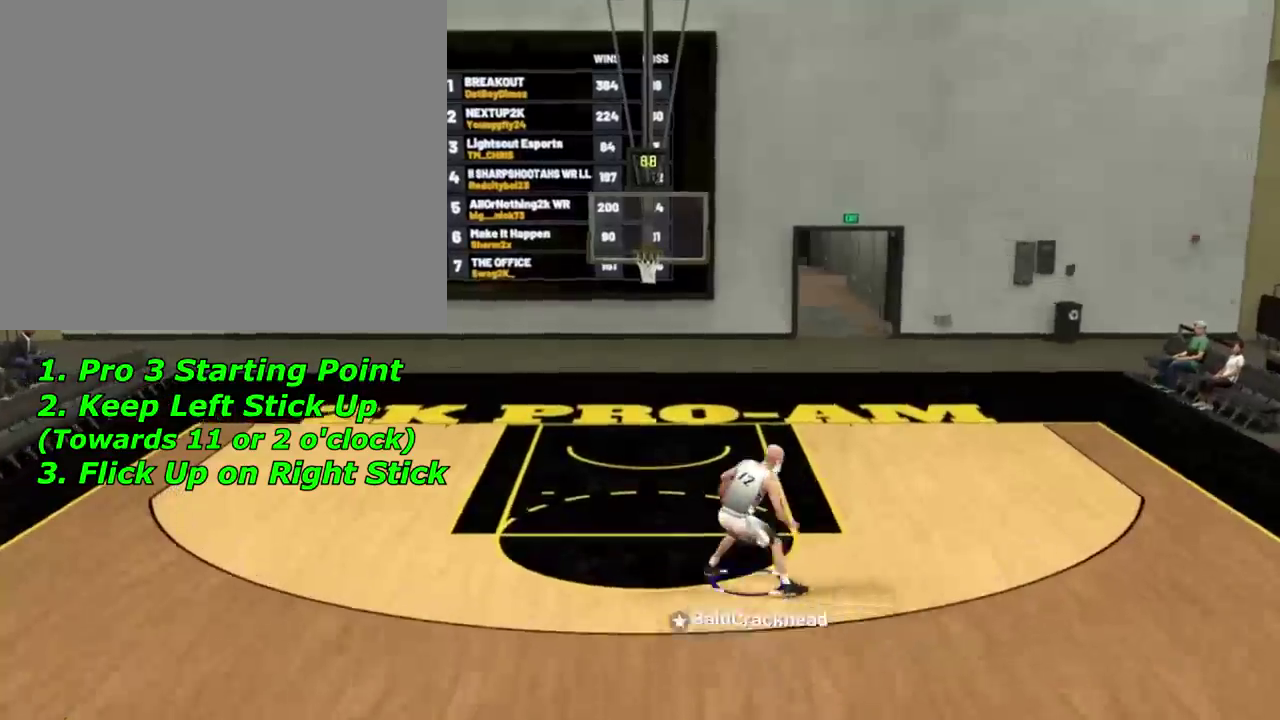
{"dt_ms": 400, "buttons": [], "left_stick": "center", "right_stick": "center", "events": [[200, "right_stick", "down"], [233, "R2", "down"], [367, "R2", "up"], [367, "right_stick", "center"]]}
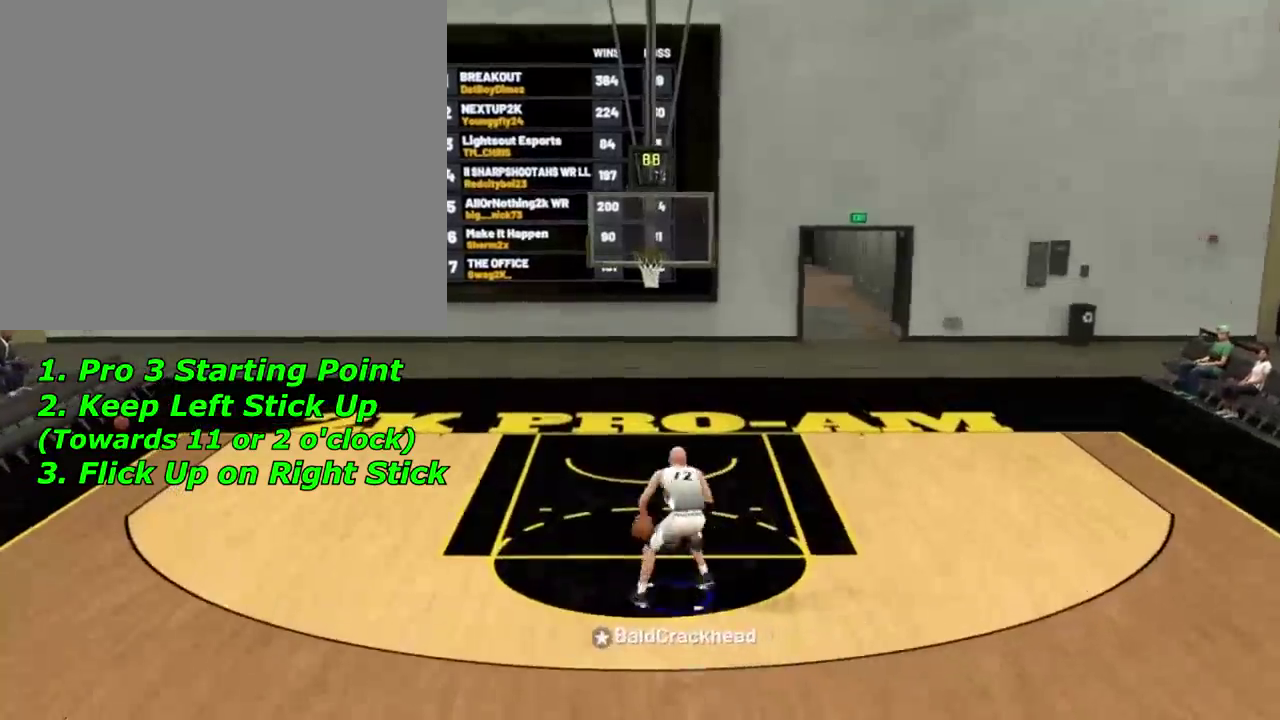
{"dt_ms": 501, "buttons": [], "left_stick": "up-right", "right_stick": "up", "events": [[34, "left_stick", "up-right"], [467, "right_stick", "up"]]}
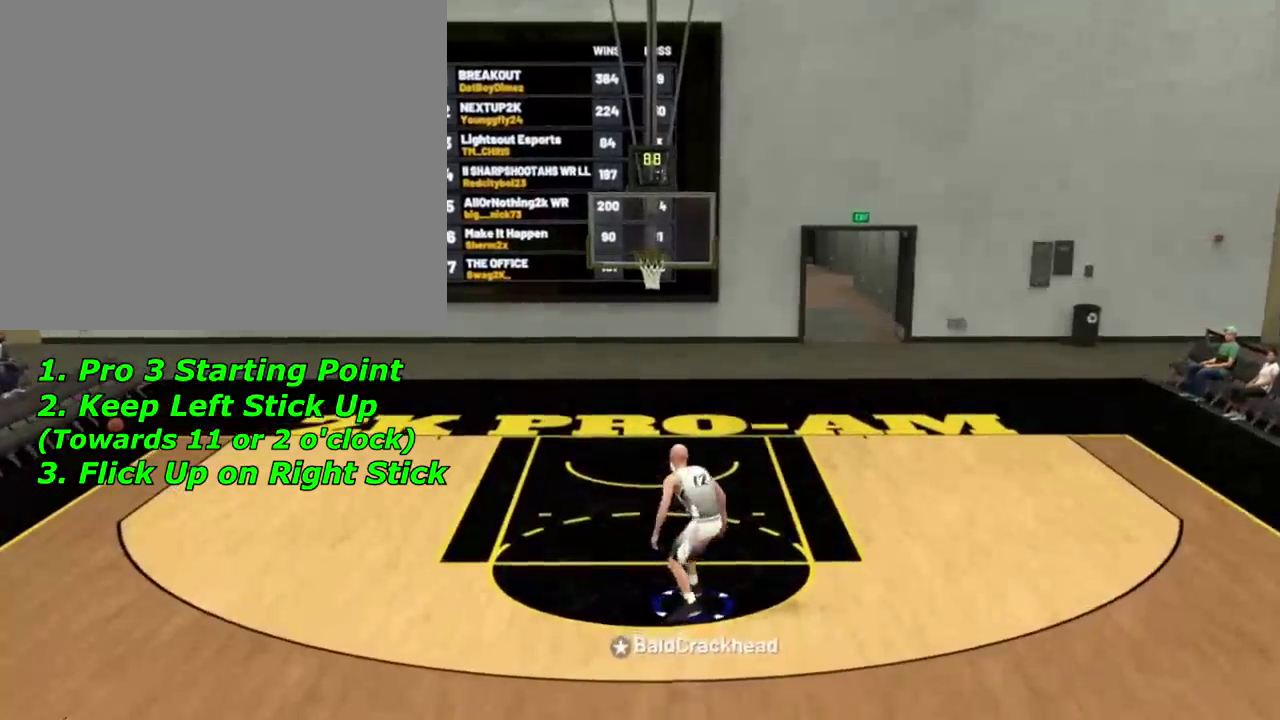
{"dt_ms": 500, "buttons": [], "left_stick": "center", "right_stick": "center", "events": [[66, "right_stick", "center"], [100, "left_stick", "center"]]}
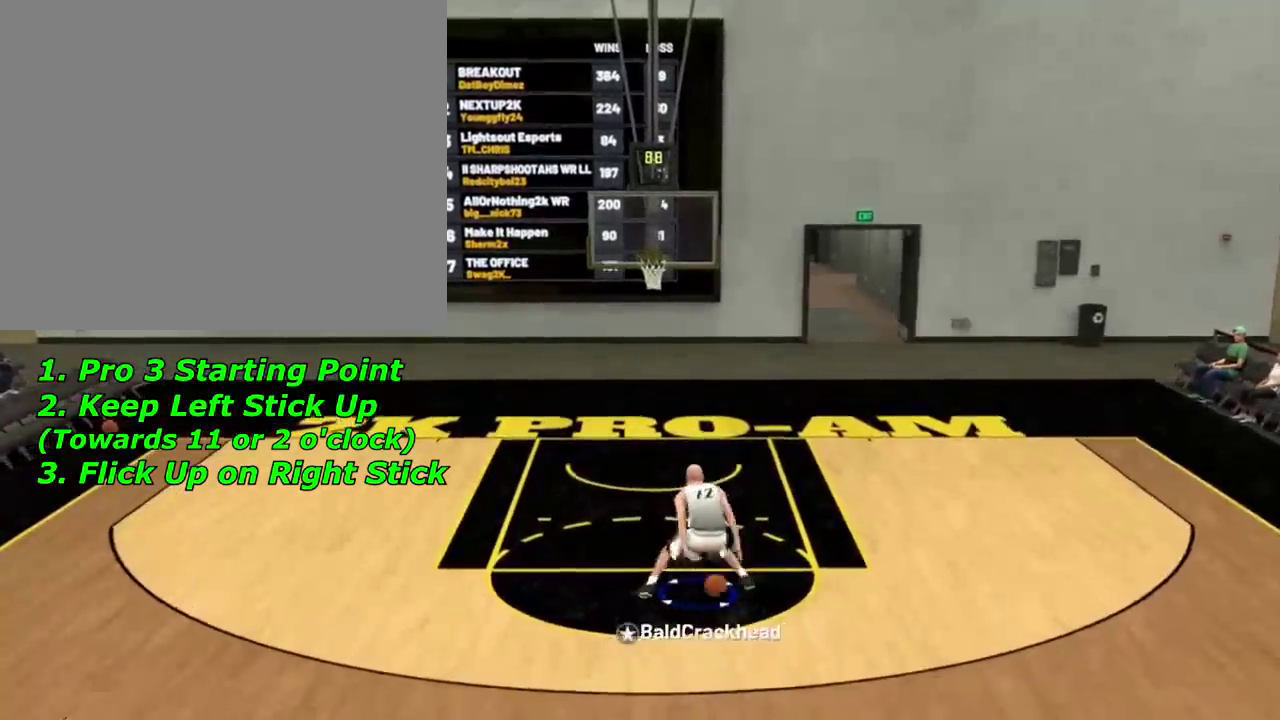
{"dt_ms": 701, "buttons": [], "left_stick": "up-left", "right_stick": "center", "events": [[167, "R2", "down"], [167, "right_stick", "down"], [234, "right_stick", "center"], [334, "left_stick", "up-left"], [367, "R2", "up"]]}
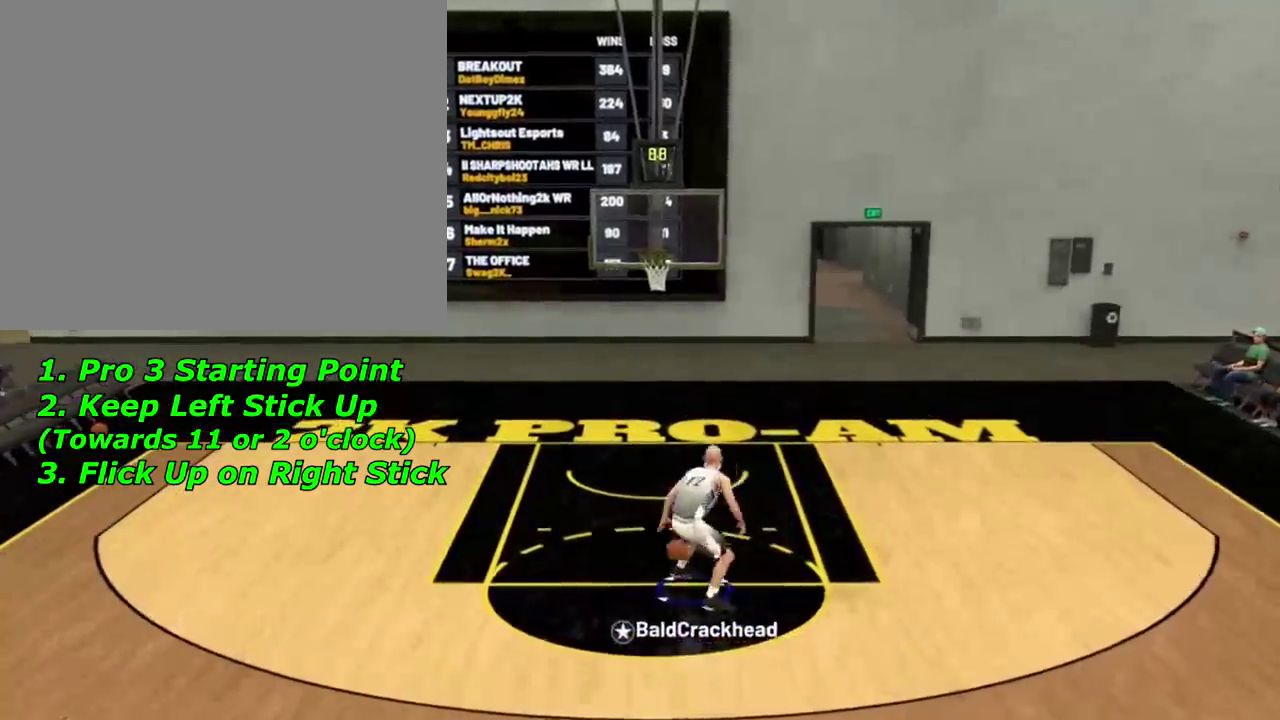
{"dt_ms": 300, "buttons": [], "left_stick": "center", "right_stick": "center", "events": [[33, "right_stick", "up"], [200, "right_stick", "center"], [233, "left_stick", "center"]]}
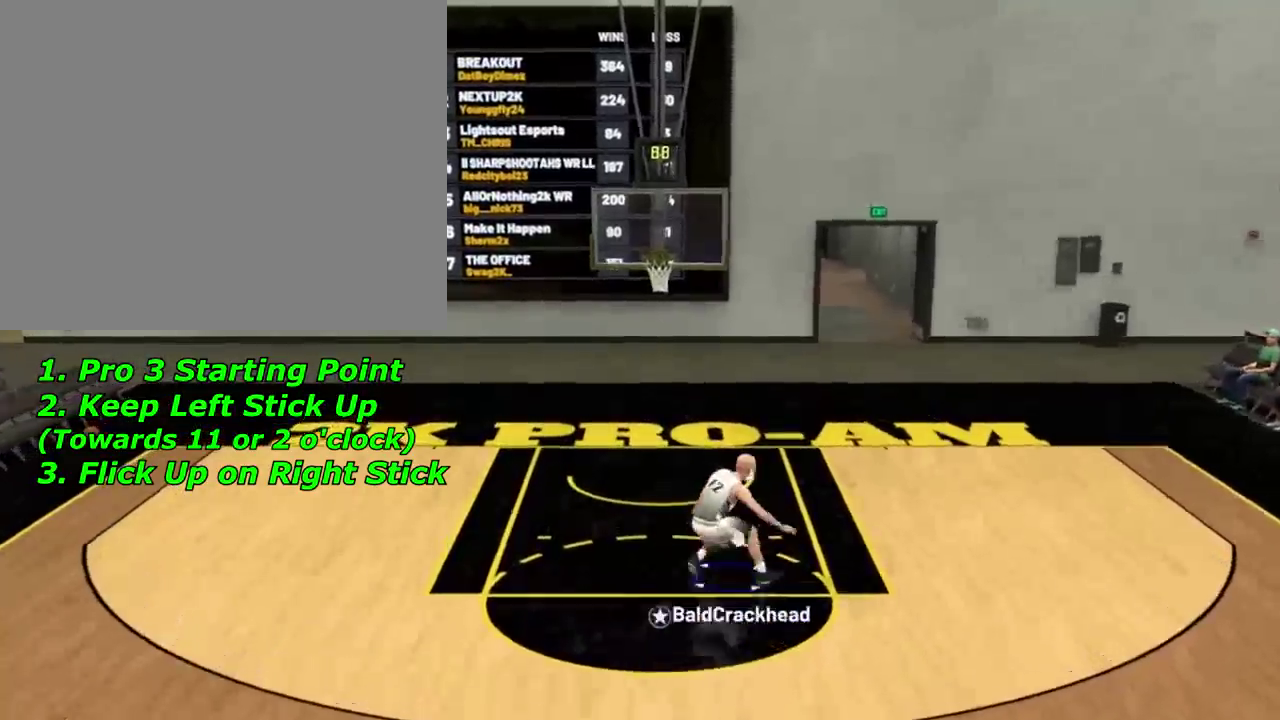
{"dt_ms": 501, "buttons": ["R2"], "left_stick": "down-right", "right_stick": "center", "events": [[334, "R2", "down"], [367, "left_stick", "down"], [434, "left_stick", "down-right"]]}